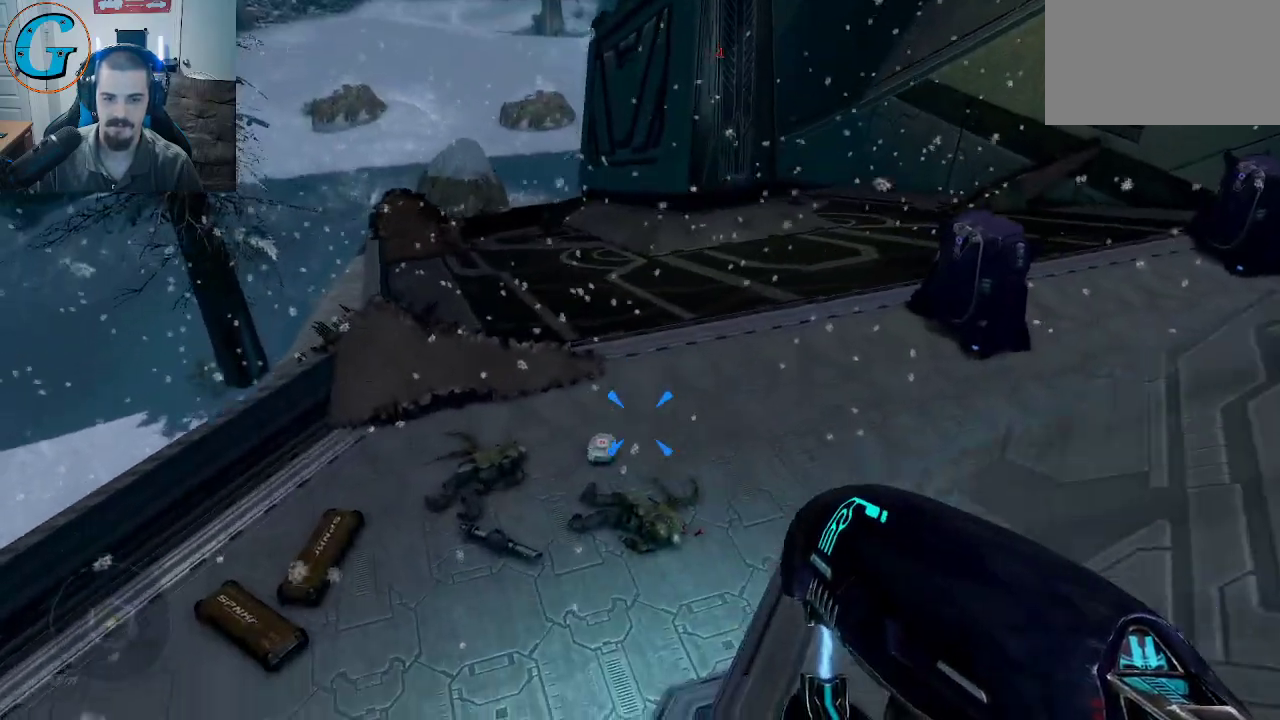
Gameplay with keyboard and mouse; each line is a JSON object with the keys and mouse buttons held at the frame after it. "events" lists presses ("down") and releases ("up") of "1", "2", "3", "4", "5", "a", "alt", "c", "caps_lock", "ctrl", "d", "e", "f", "g", "q", "r", "s", "shift", "space", "t", "tab", "v", "w", "x", "z", "mouse_left", "mouse_wheel" and "mouse_right" between this image and that frame as [ms after this image, input, new state], when the widget could be followed in between. "mouse_left", "mouse_wheel", "mouse_right" = the "left", "wheel", "right" buttons of the "mouse" list. No other keys are recorded. "wheel" means that the mouse wheel is clicked or scrolled. "mouse_move" is the direction in which the mouse moves at that frame (one of eight, or "still"), when it could be read.
{"keys": [], "mouse": [], "mouse_move": "left", "events": []}
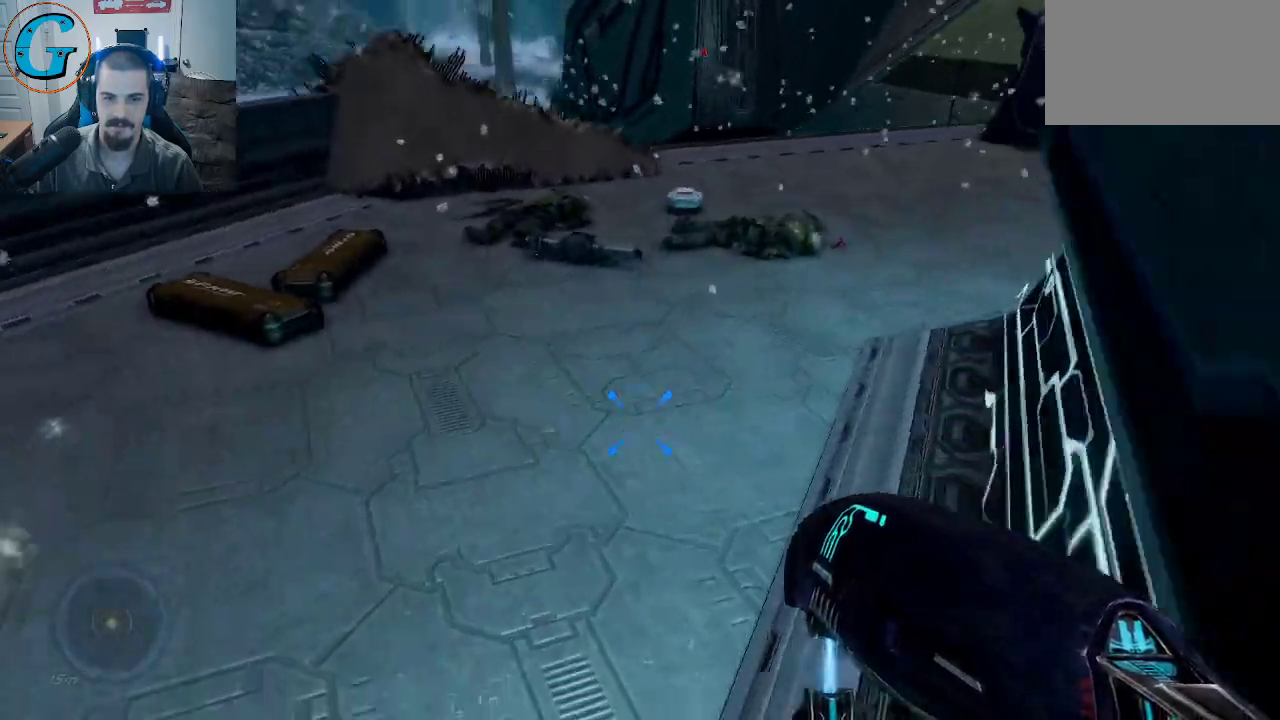
{"keys": [], "mouse": [], "mouse_move": "still", "events": []}
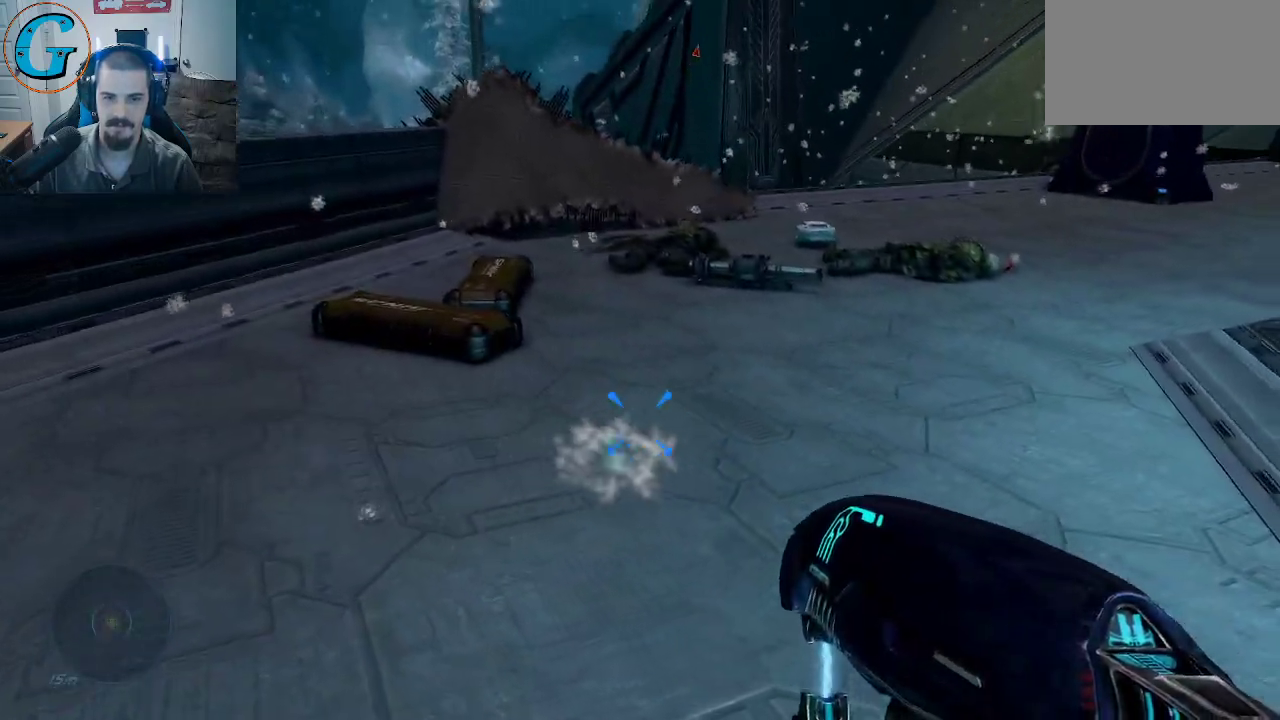
{"keys": ["w"], "mouse": [], "mouse_move": "left", "events": [[17, "w", "down"]]}
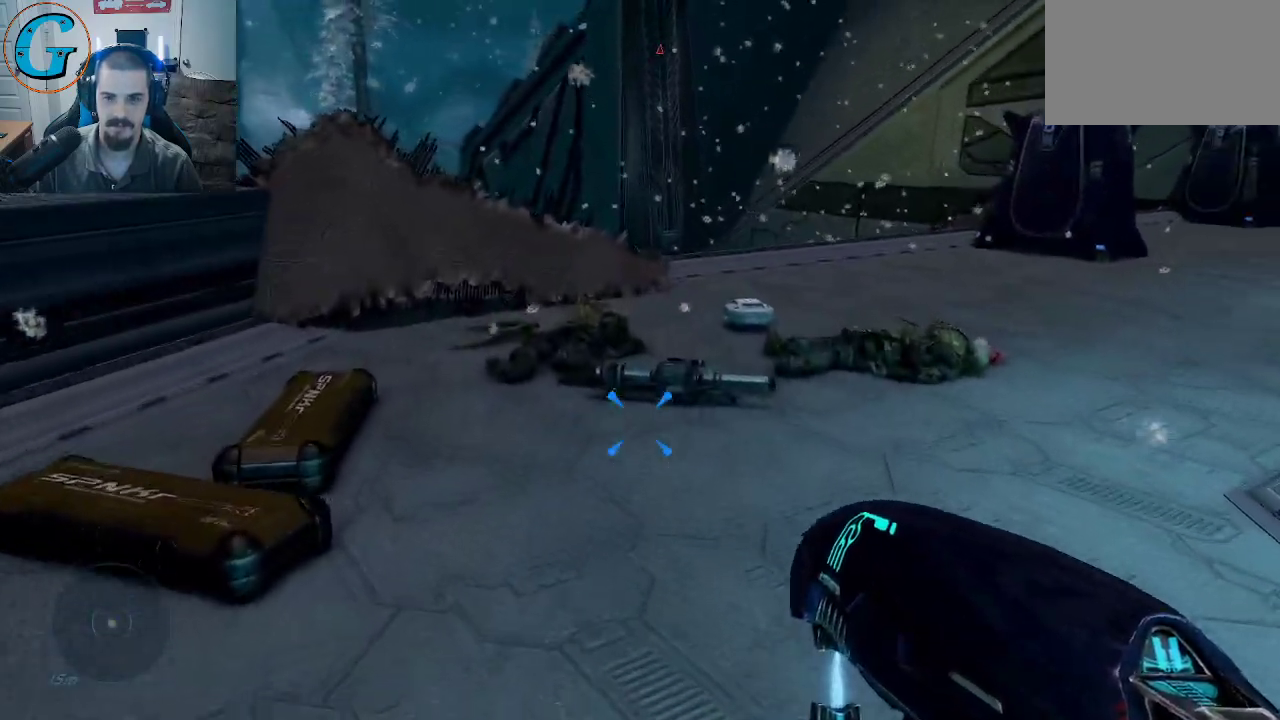
{"keys": ["w"], "mouse": [], "mouse_move": "down", "events": []}
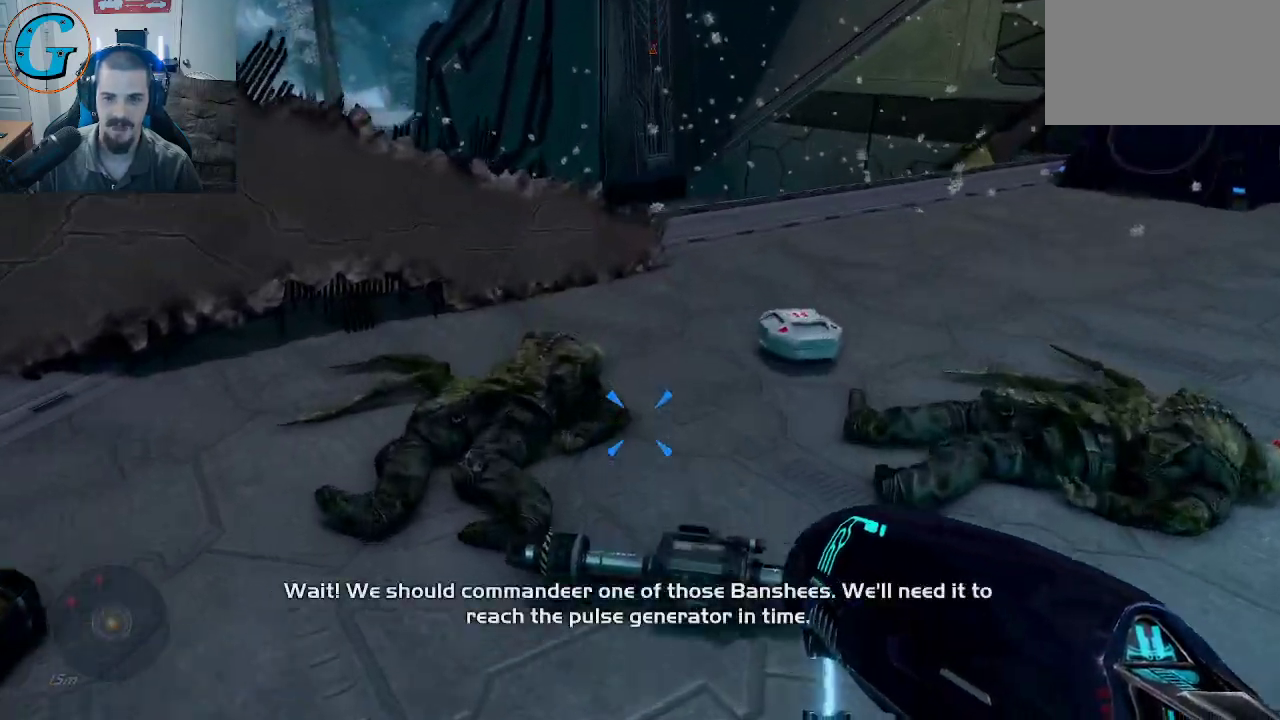
{"keys": ["e"], "mouse": [], "mouse_move": "still", "events": [[133, "e", "down"], [233, "w", "up"]]}
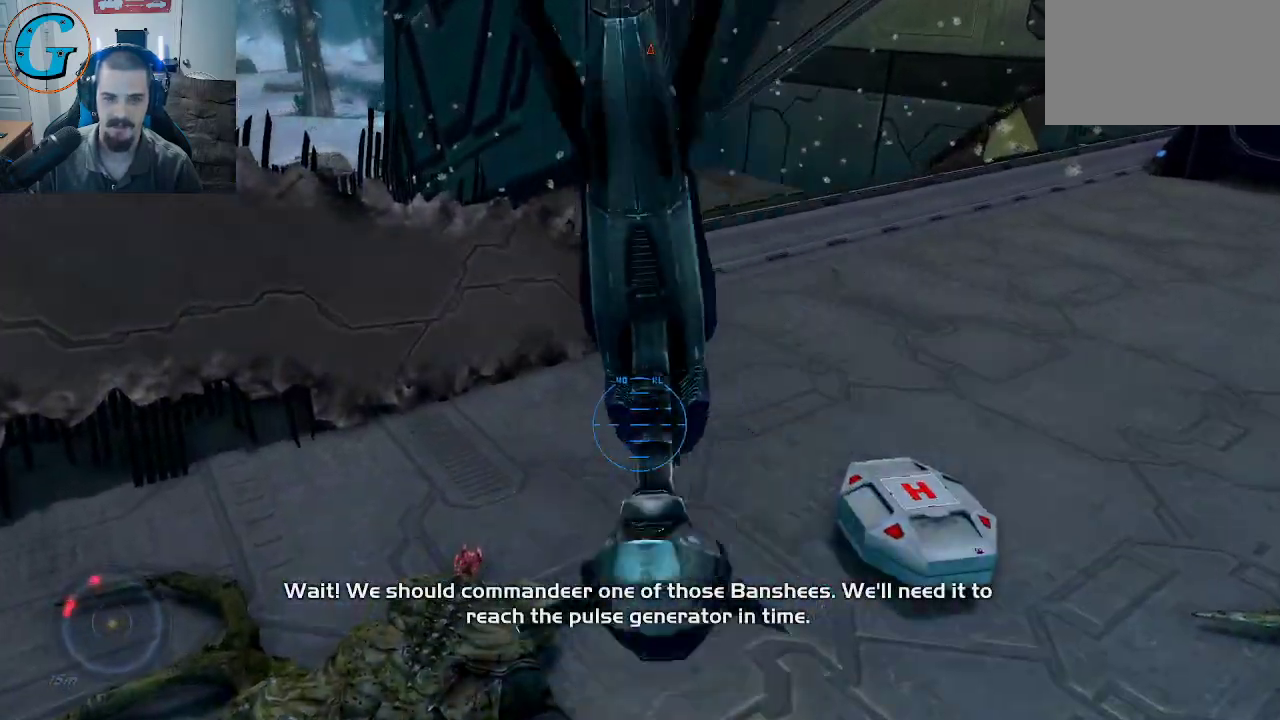
{"keys": ["w"], "mouse": [], "mouse_move": "still", "events": [[150, "e", "up"], [200, "a", "down"], [250, "a", "up"], [300, "w", "down"], [350, "w", "up"], [433, "w", "down"]]}
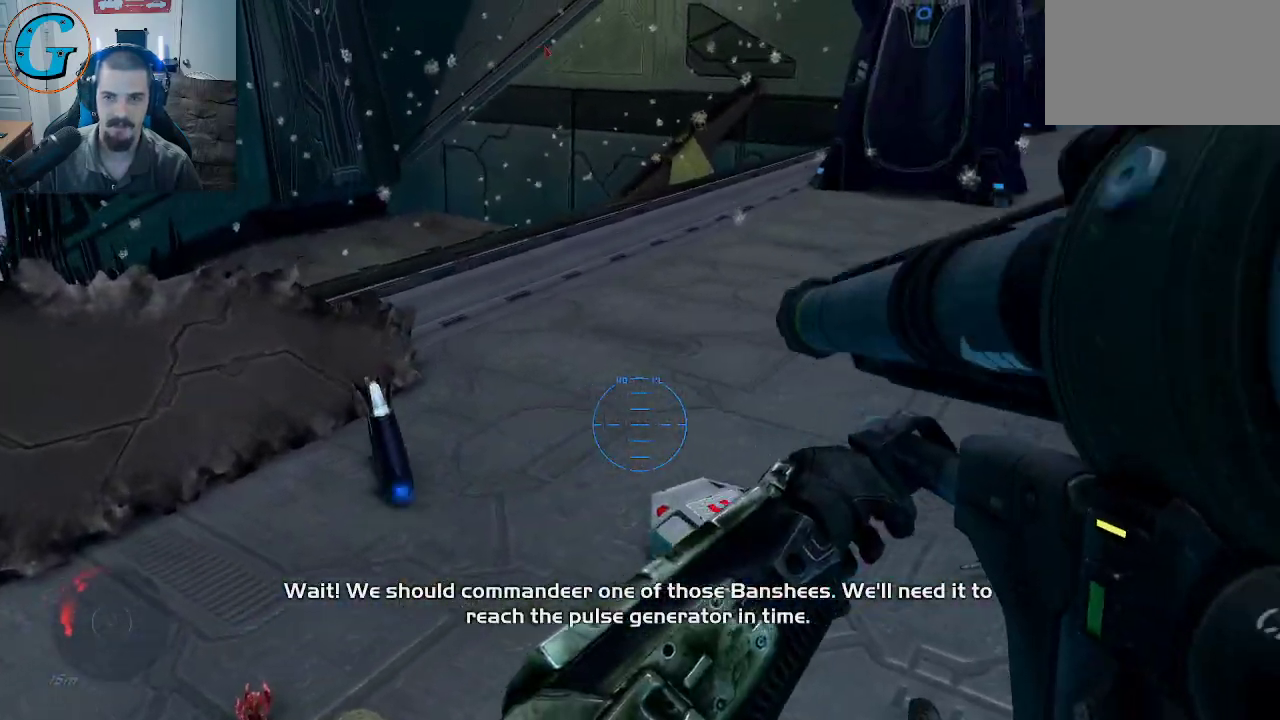
{"keys": ["a"], "mouse": [], "mouse_move": "left", "events": [[317, "d", "down"], [350, "w", "up"], [450, "a", "down"], [500, "d", "up"]]}
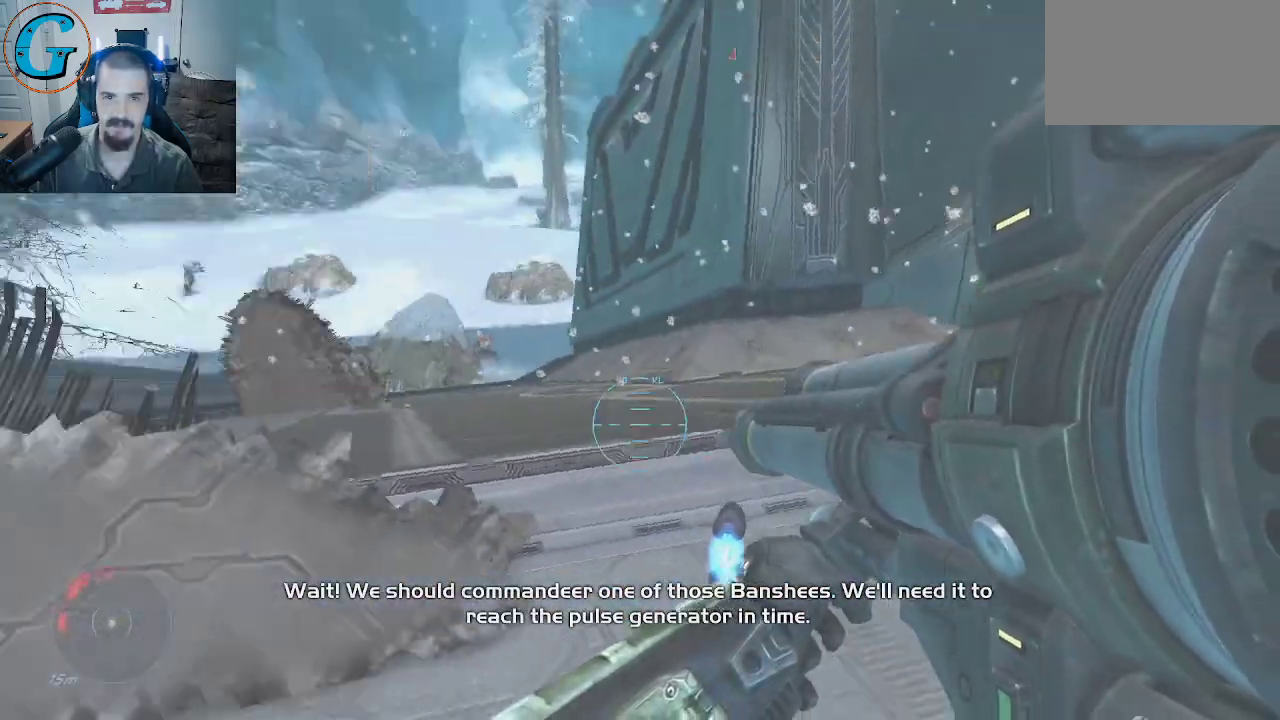
{"keys": ["a"], "mouse": [], "mouse_move": "right", "events": []}
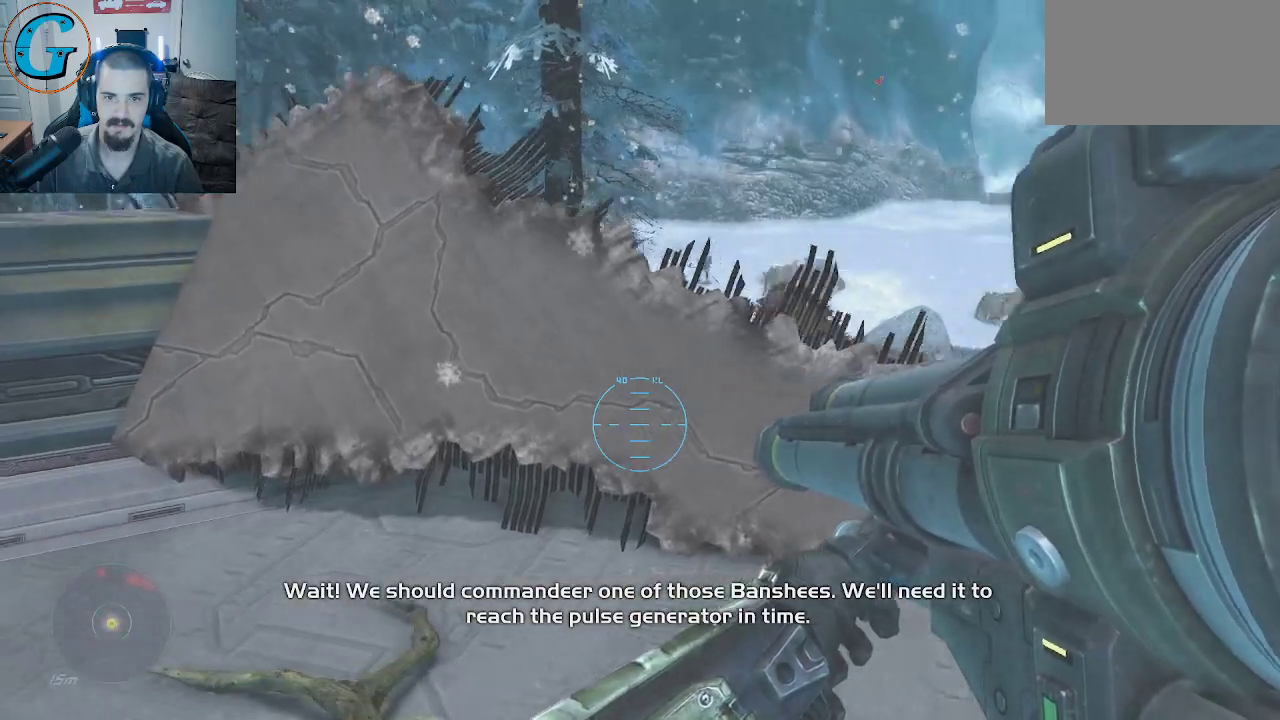
{"keys": ["a"], "mouse": [], "mouse_move": "still", "events": []}
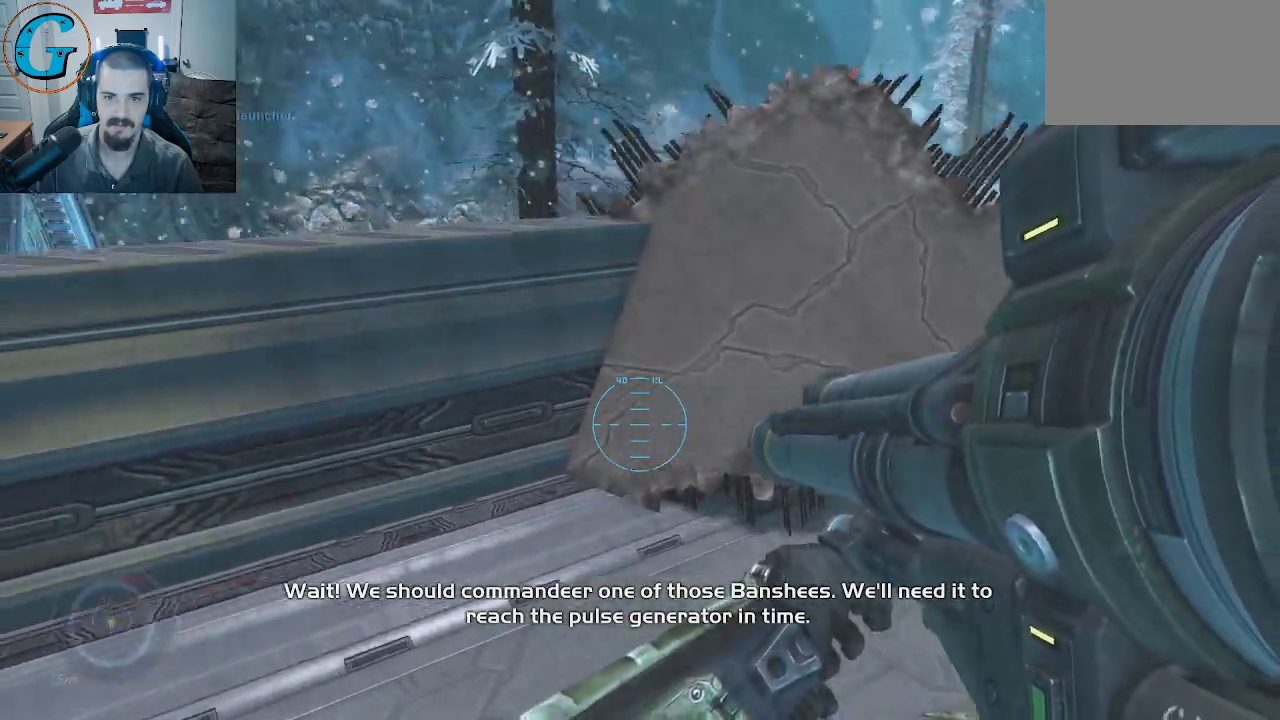
{"keys": ["w"], "mouse": [], "mouse_move": "still", "events": [[83, "w", "down"], [167, "a", "up"]]}
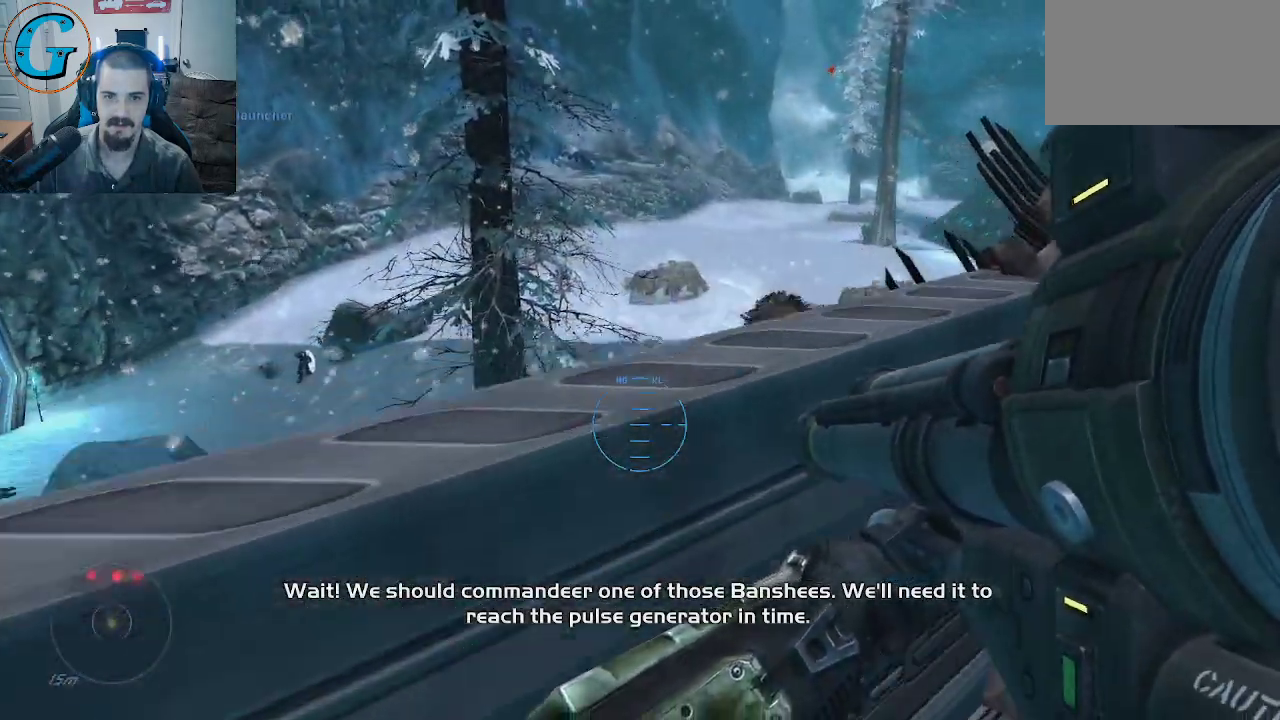
{"keys": [], "mouse": [], "mouse_move": "still", "events": [[183, "w", "up"]]}
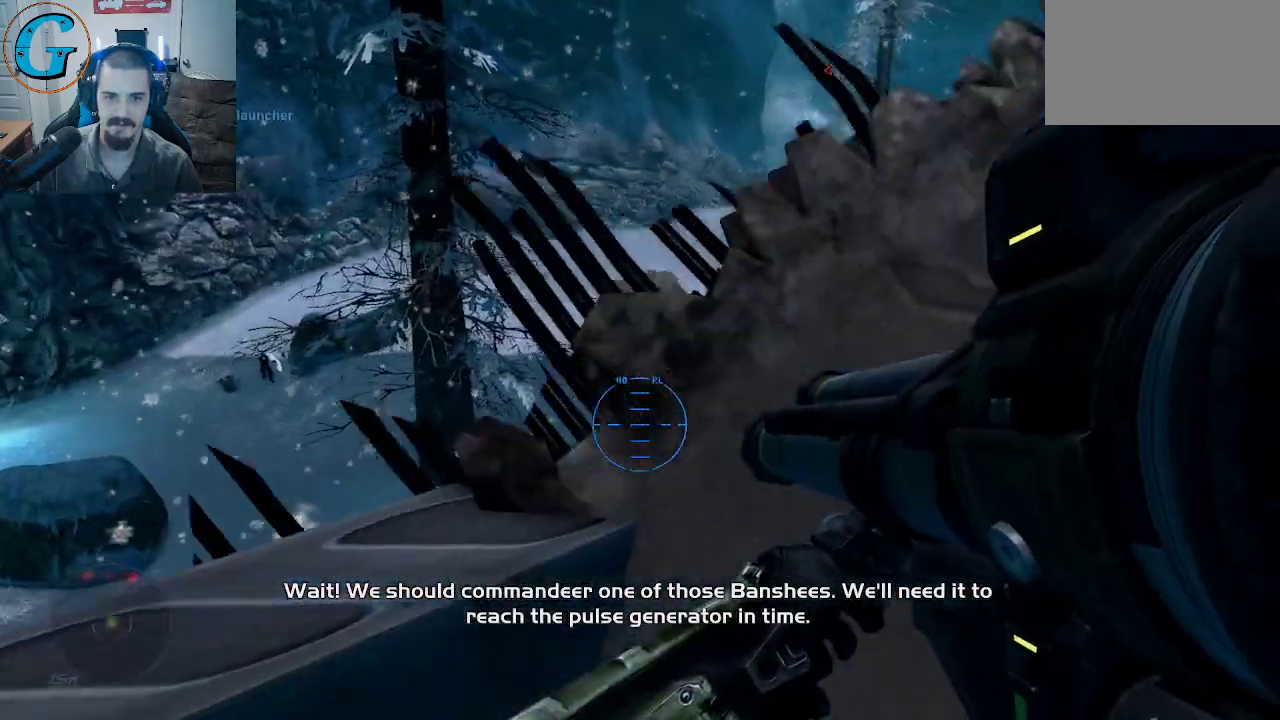
{"keys": ["a"], "mouse": [], "mouse_move": "still", "events": [[433, "a", "down"]]}
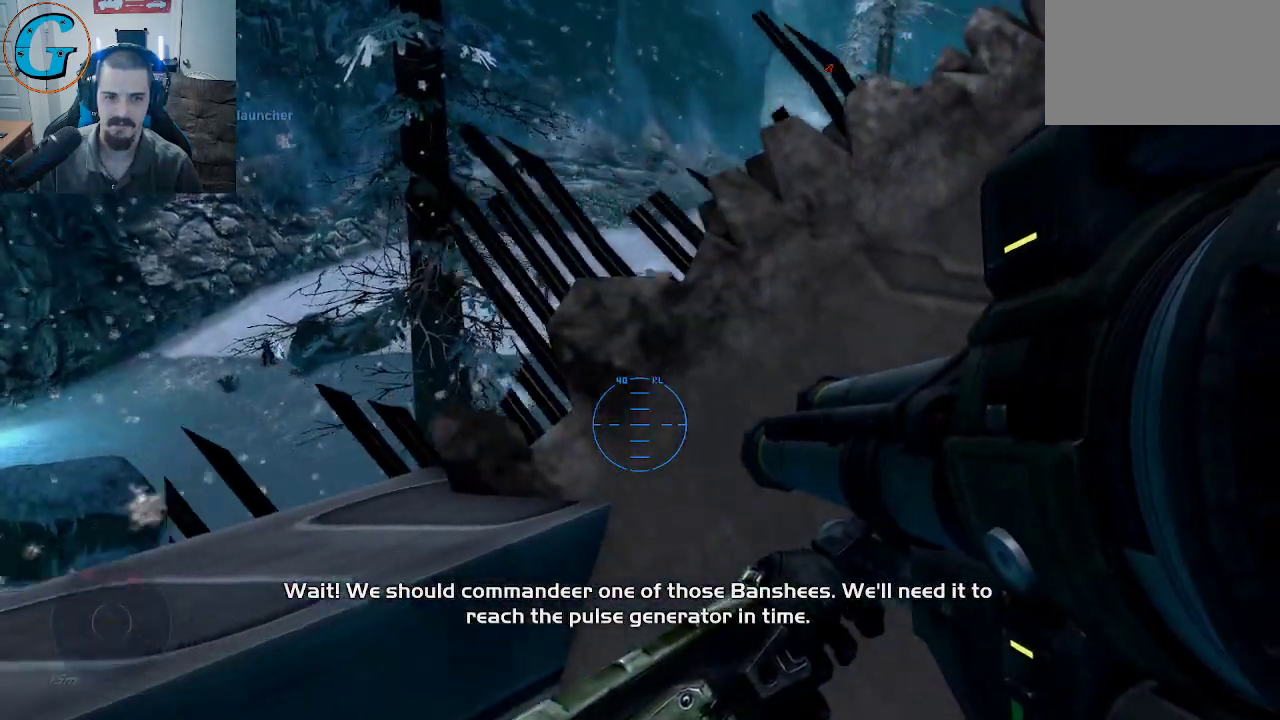
{"keys": [], "mouse": [], "mouse_move": "still", "events": [[217, "a", "up"]]}
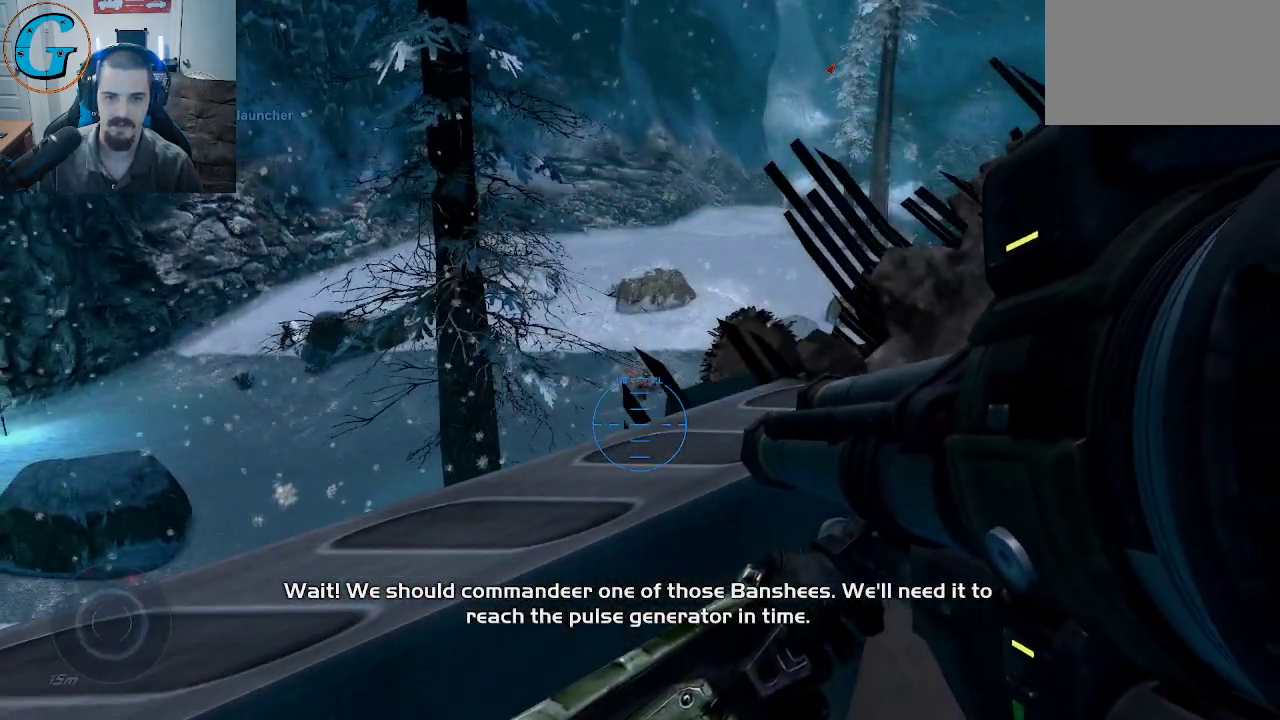
{"keys": [], "mouse": [], "mouse_move": "still", "events": []}
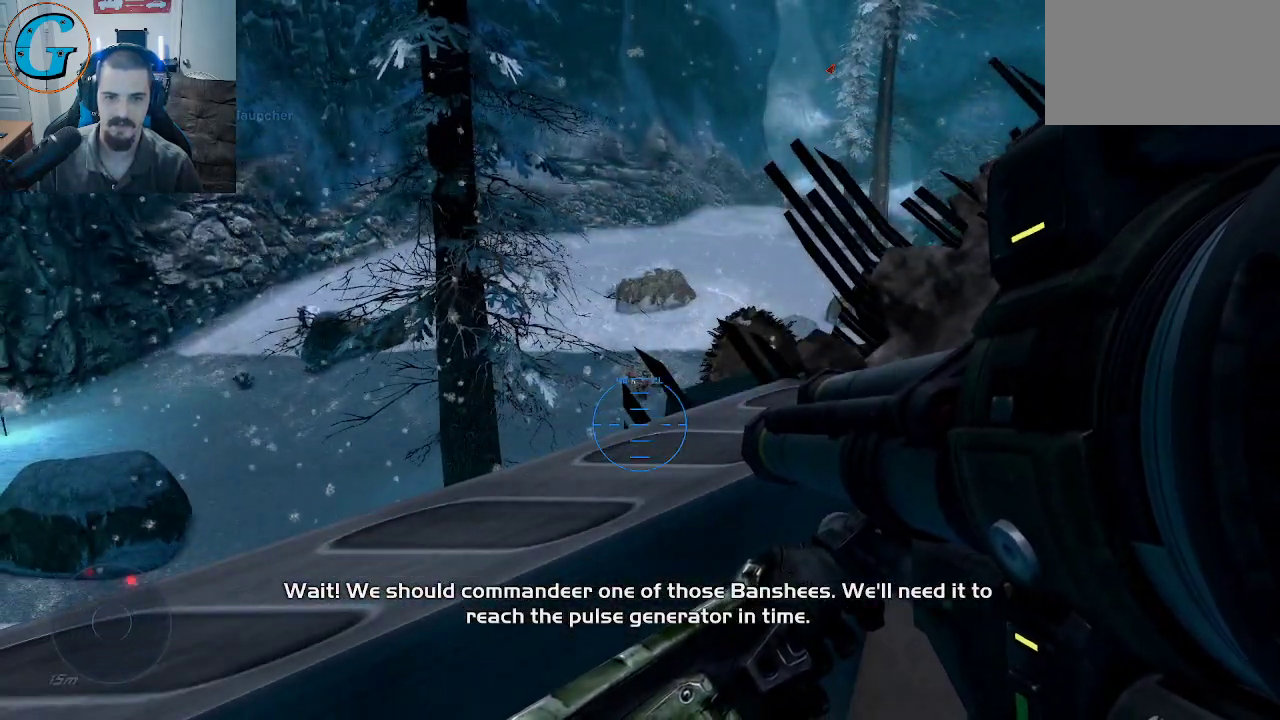
{"keys": ["d"], "mouse": [], "mouse_move": "up-right", "events": [[483, "d", "down"]]}
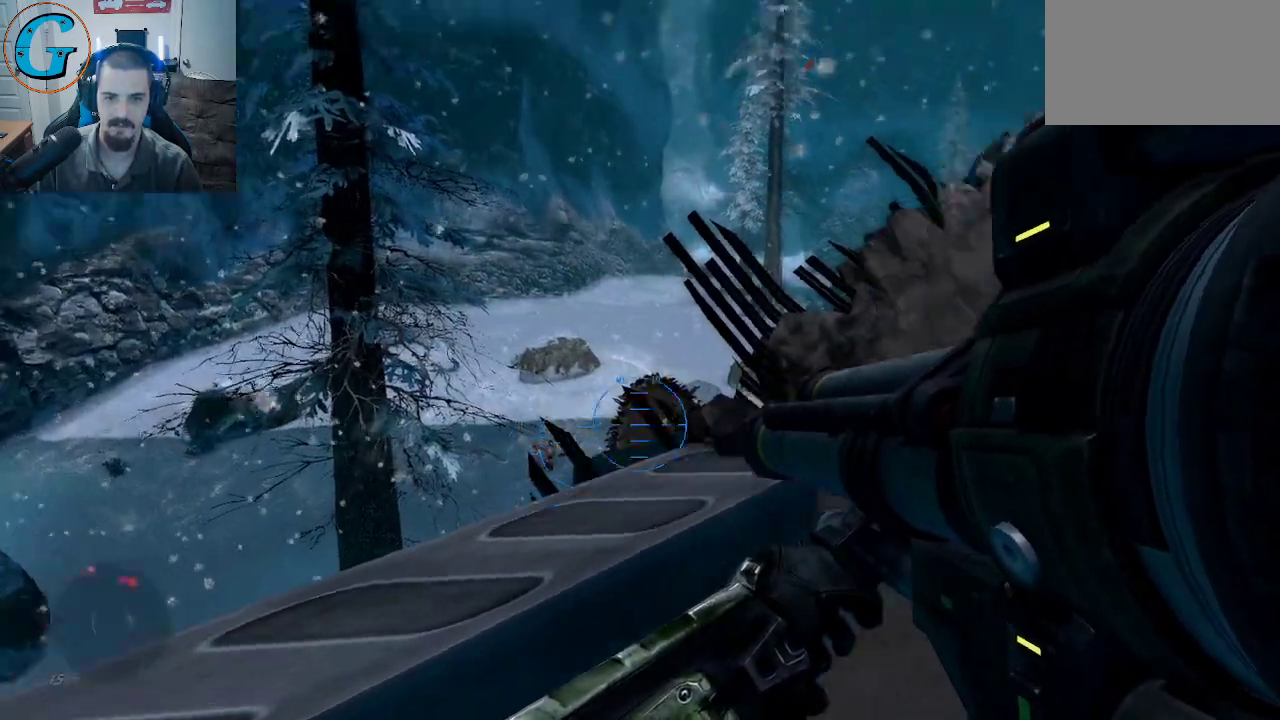
{"keys": ["d", "w"], "mouse": [], "mouse_move": "still", "events": [[117, "w", "down"]]}
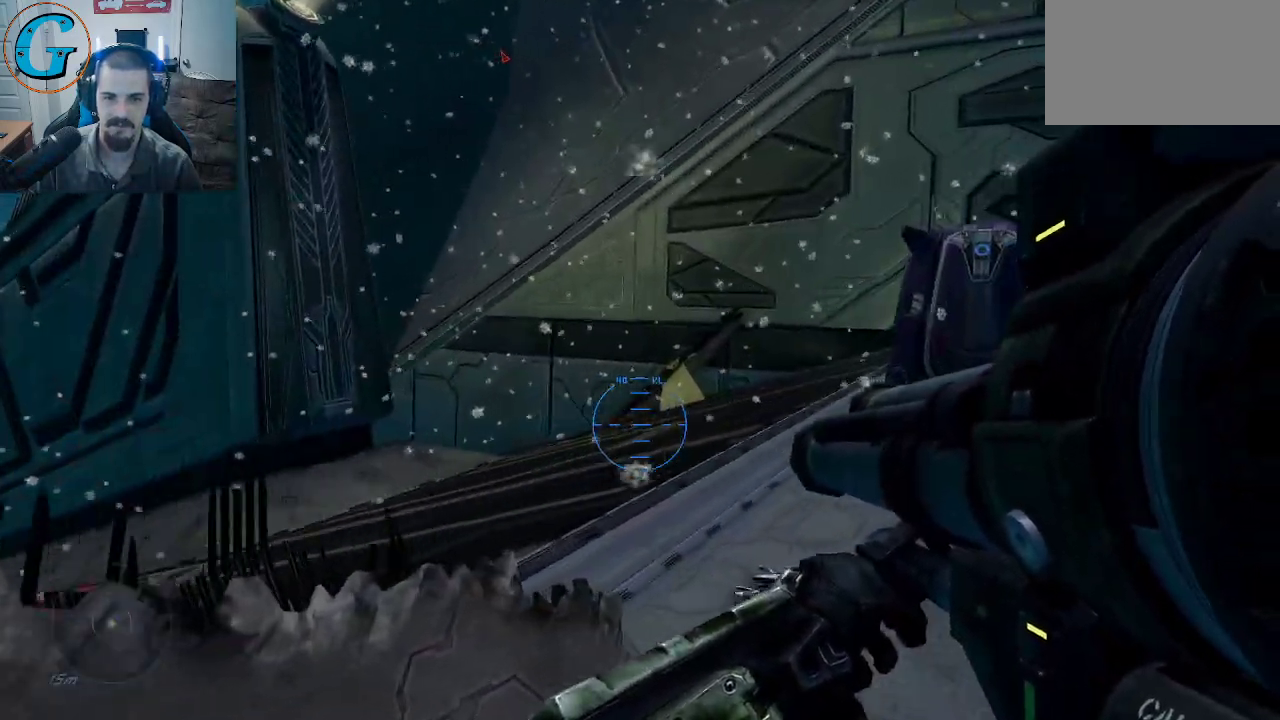
{"keys": ["d", "w"], "mouse": [], "mouse_move": "right", "events": [[183, "w", "up"], [417, "w", "down"]]}
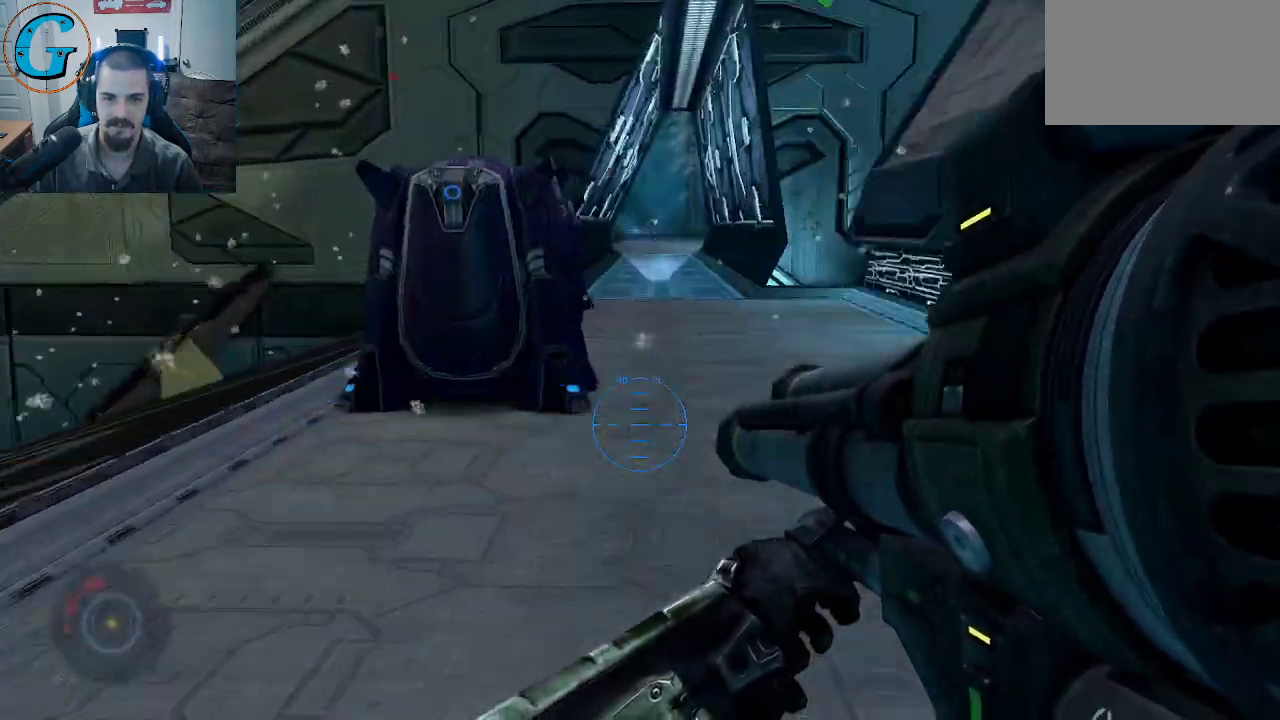
{"keys": ["shift", "w"], "mouse": [], "mouse_move": "still", "events": [[17, "shift", "down"], [200, "d", "up"]]}
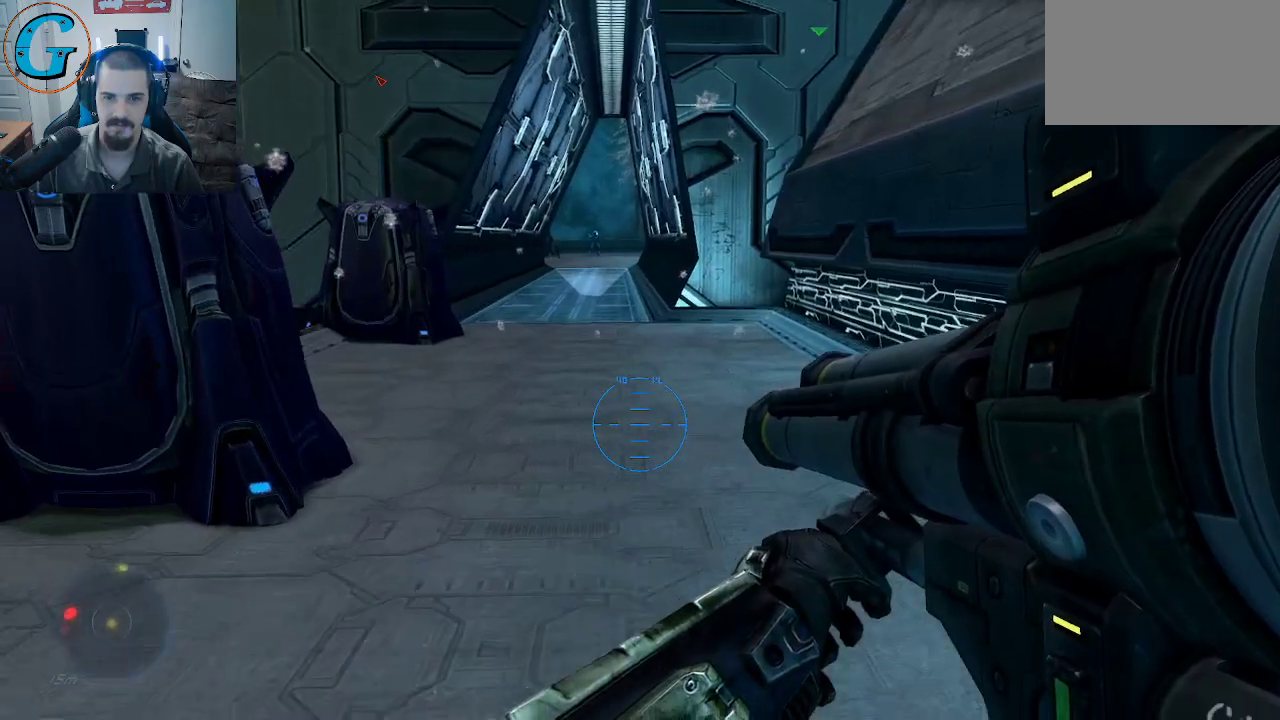
{"keys": ["shift", "w"], "mouse": [], "mouse_move": "still", "events": []}
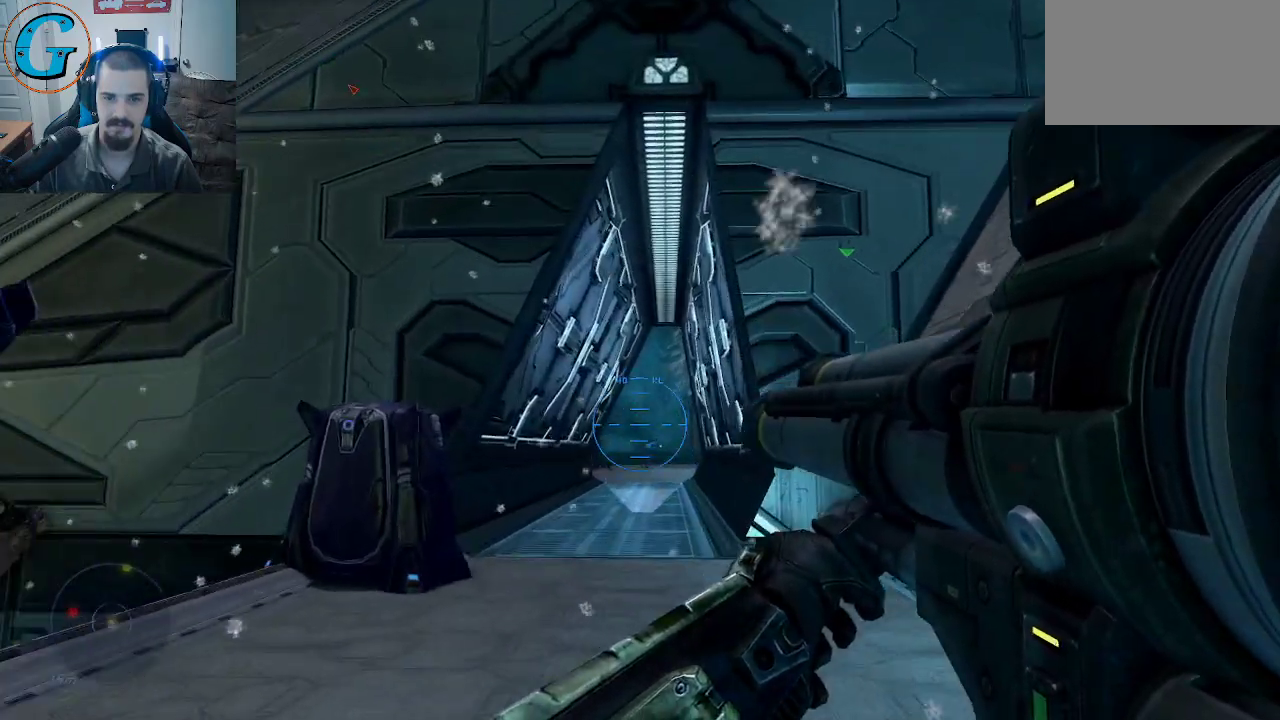
{"keys": ["shift", "w"], "mouse": [], "mouse_move": "left", "events": []}
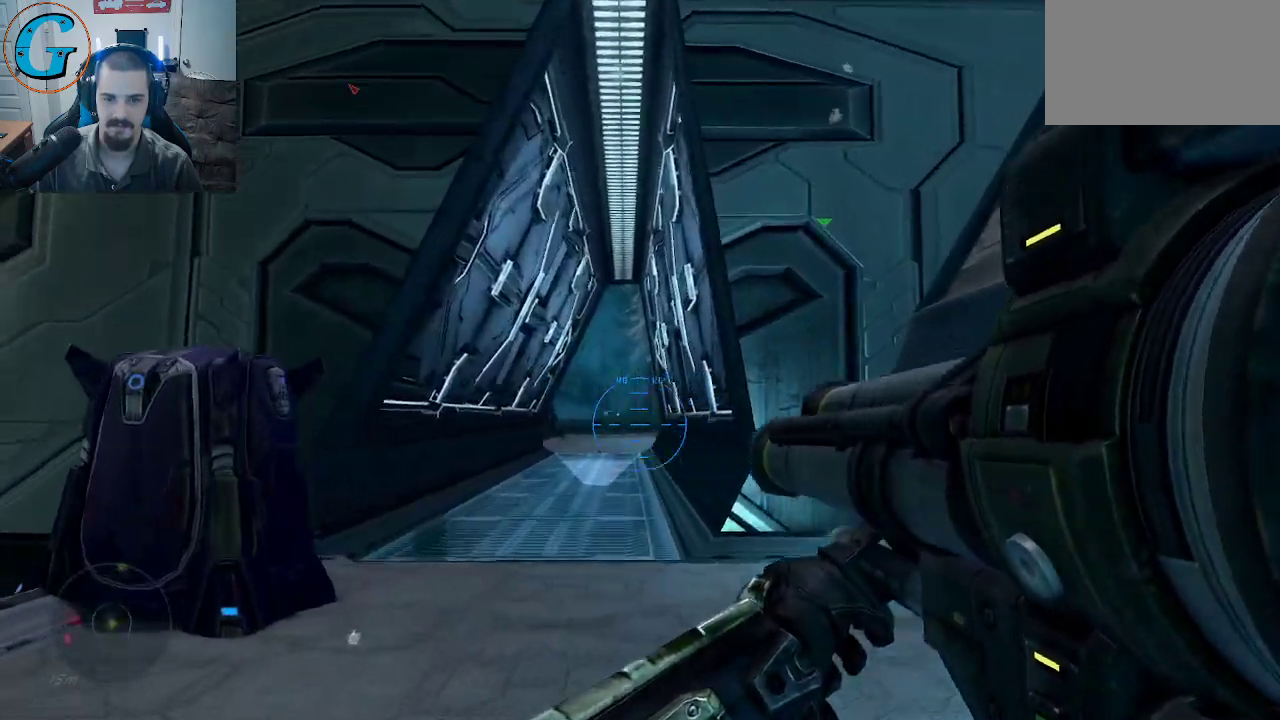
{"keys": ["shift", "w"], "mouse": [], "mouse_move": "still", "events": []}
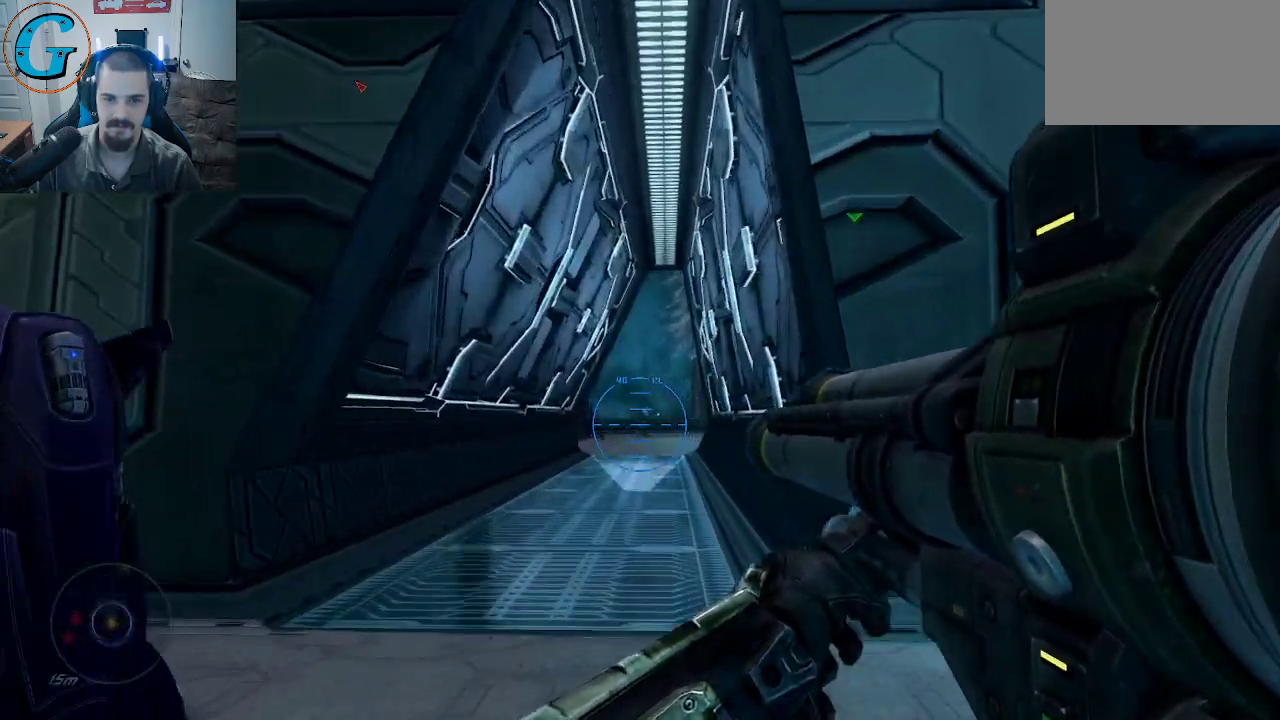
{"keys": ["d"], "mouse": [], "mouse_move": "still", "events": [[117, "mouse_left", "down"], [167, "mouse_left", "up"], [400, "shift", "up"], [450, "d", "down"], [500, "w", "up"]]}
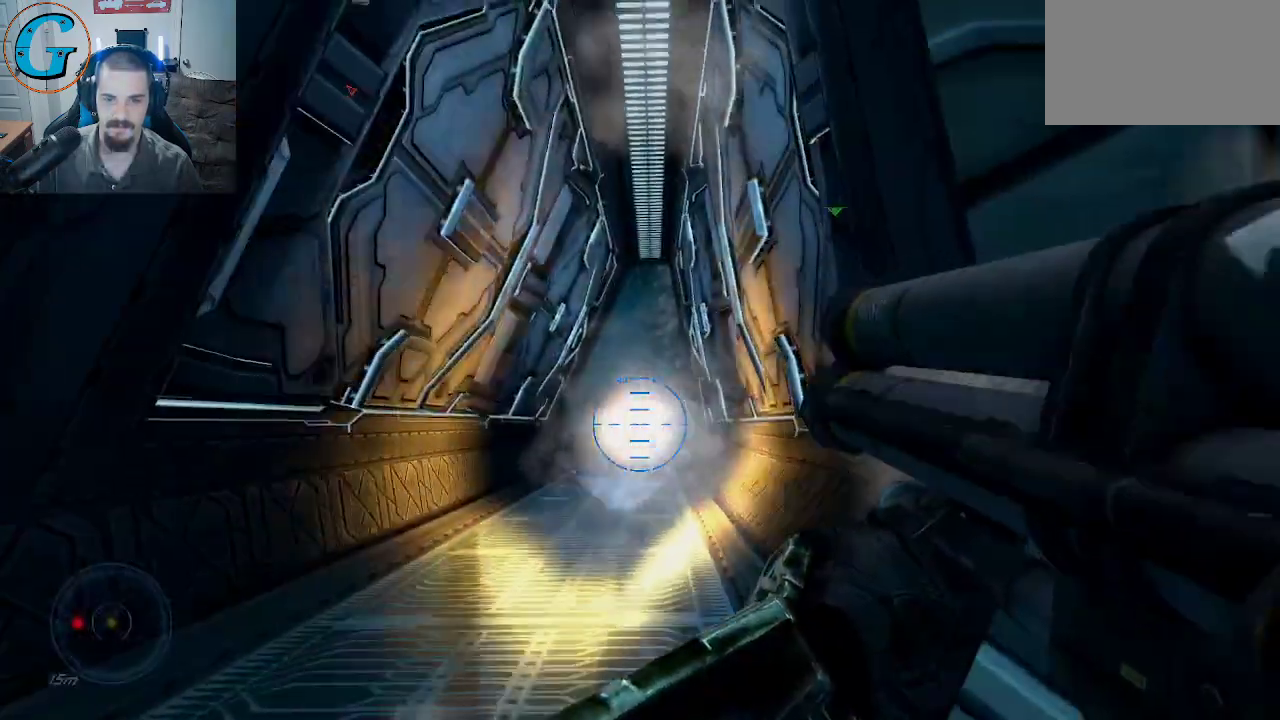
{"keys": ["w"], "mouse": [], "mouse_move": "left", "events": [[417, "w", "down"], [467, "d", "up"]]}
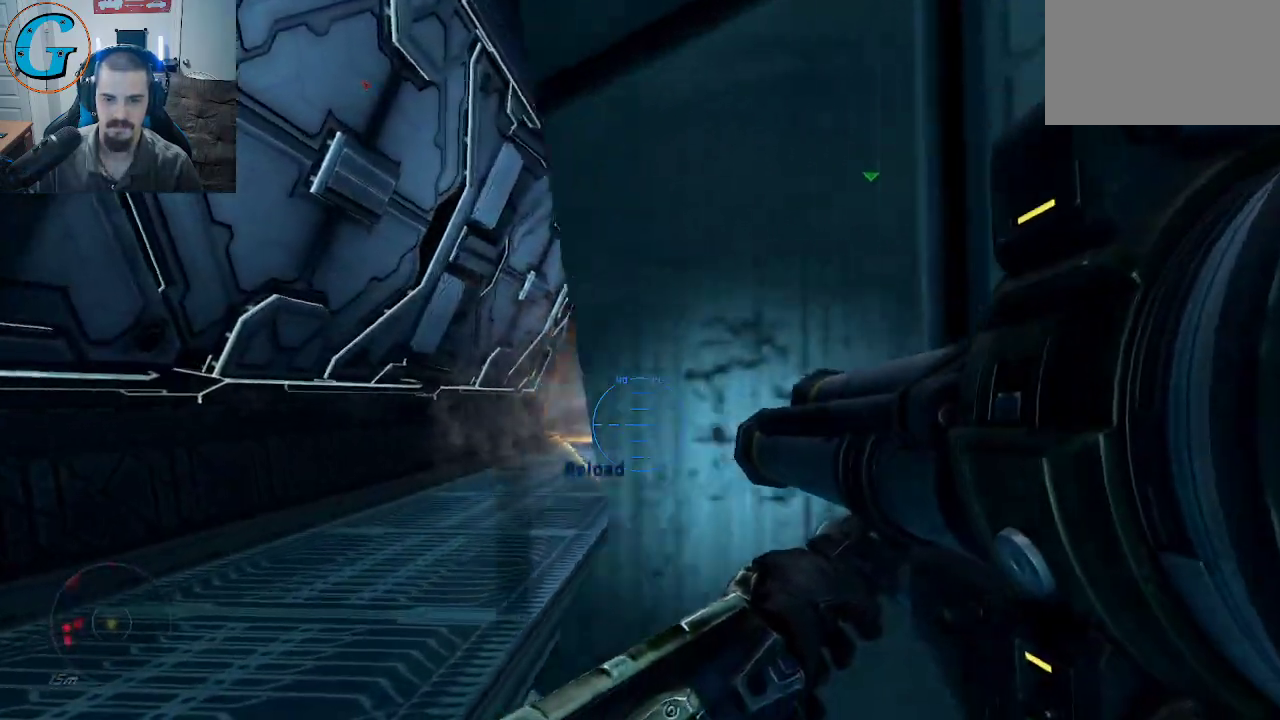
{"keys": ["a", "w"], "mouse": [], "mouse_move": "still", "events": [[17, "w", "up"], [200, "a", "down"], [333, "w", "down"]]}
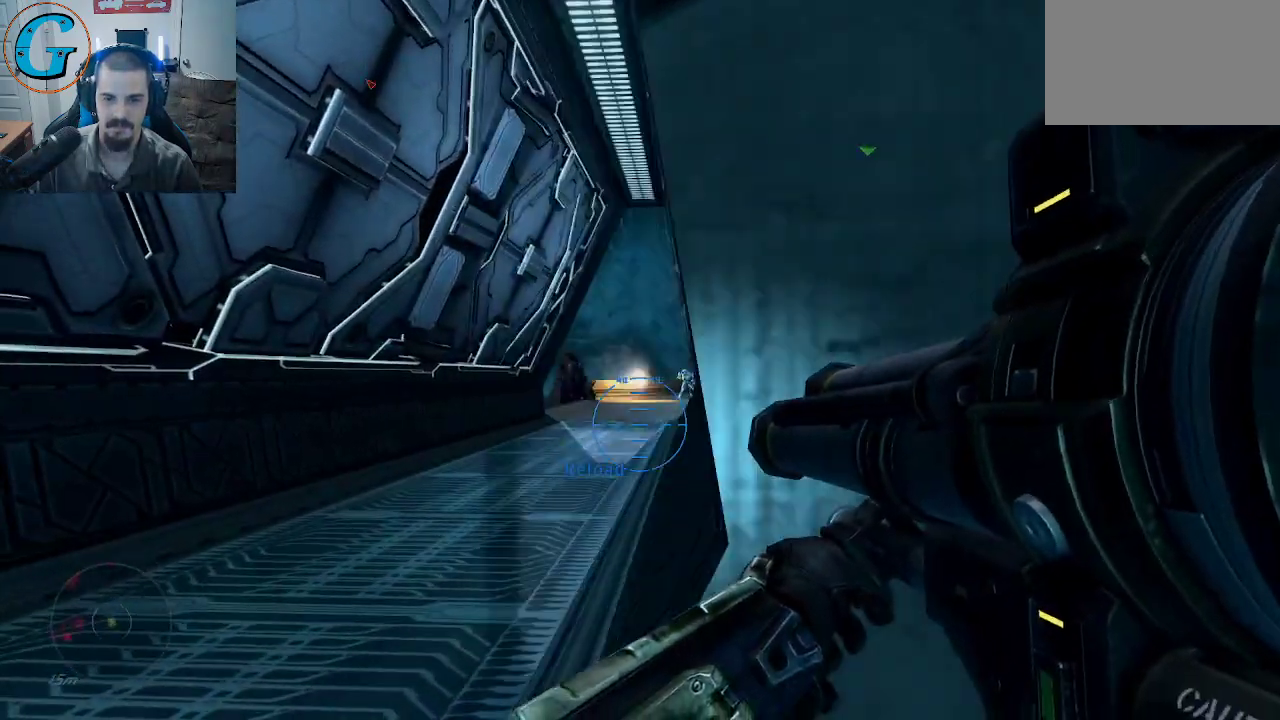
{"keys": ["w"], "mouse": [], "mouse_move": "still", "events": [[267, "a", "up"]]}
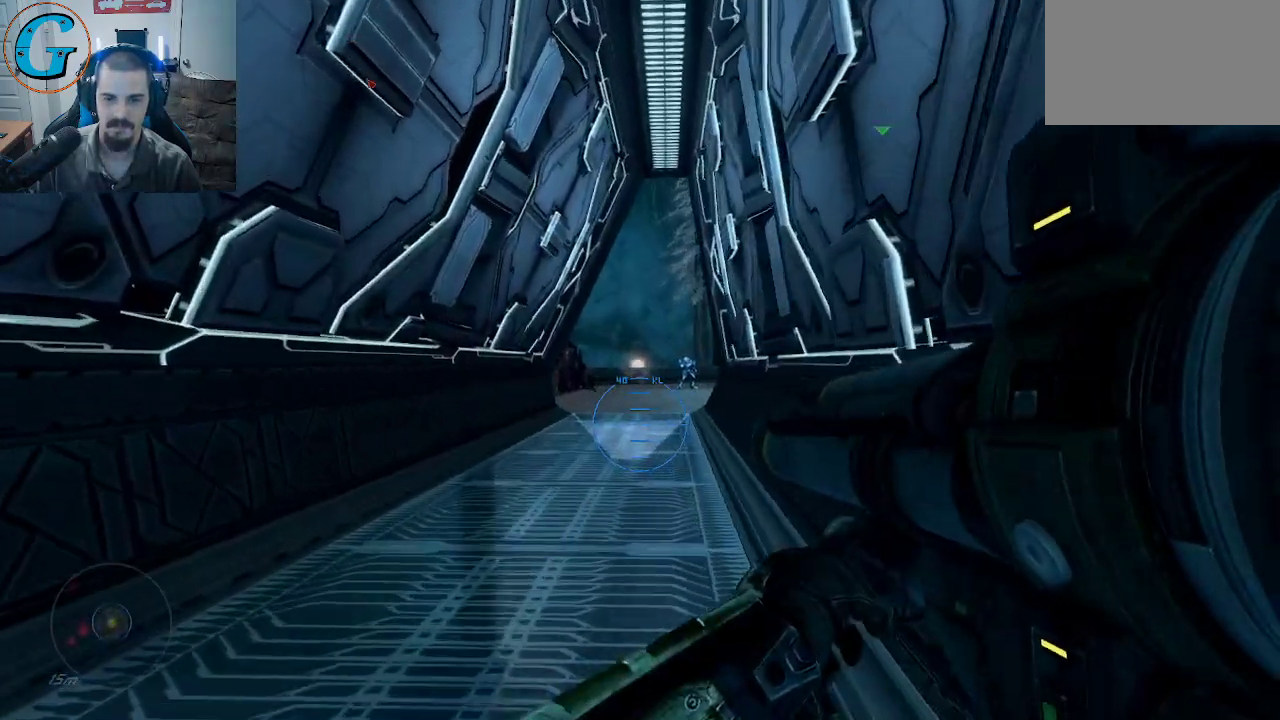
{"keys": ["w"], "mouse": ["wheel"], "mouse_move": "still", "events": [[417, "mouse_wheel", "down"]]}
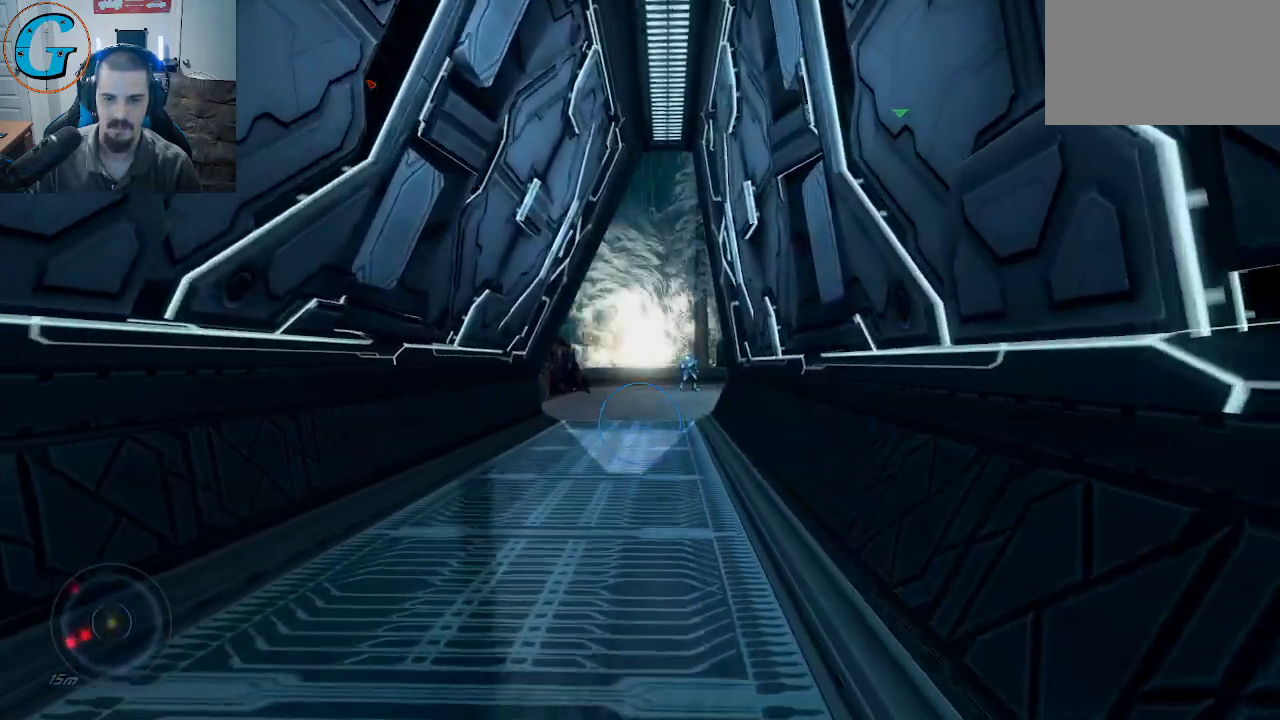
{"keys": ["w"], "mouse": [], "mouse_move": "still", "events": [[17, "mouse_wheel", "up"]]}
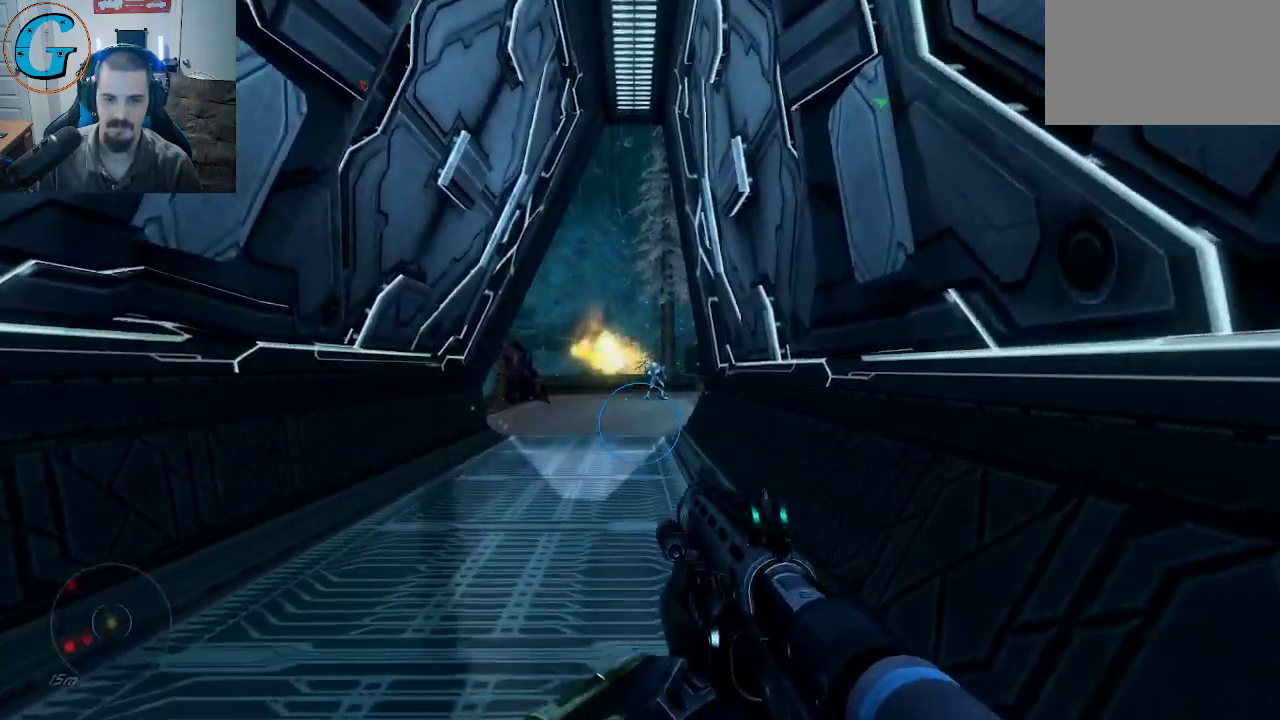
{"keys": ["w"], "mouse": [], "mouse_move": "still", "events": [[117, "a", "down"], [400, "a", "up"]]}
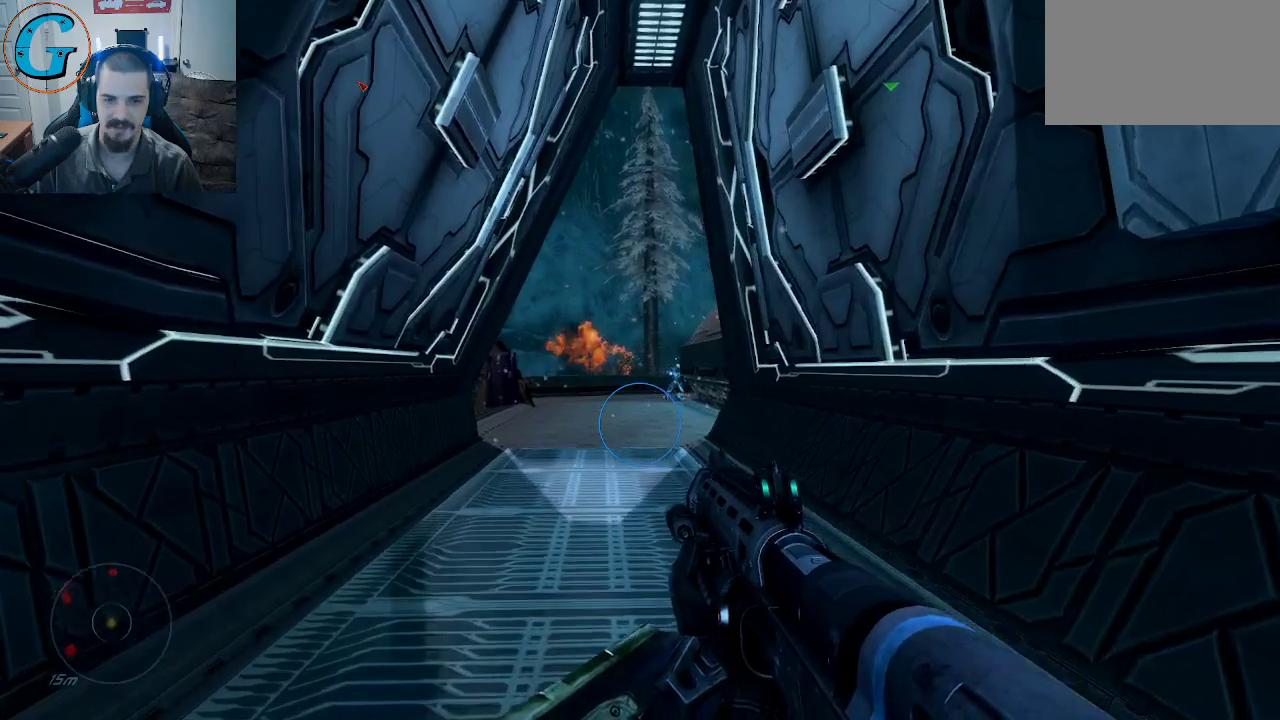
{"keys": ["w"], "mouse": [], "mouse_move": "still", "events": []}
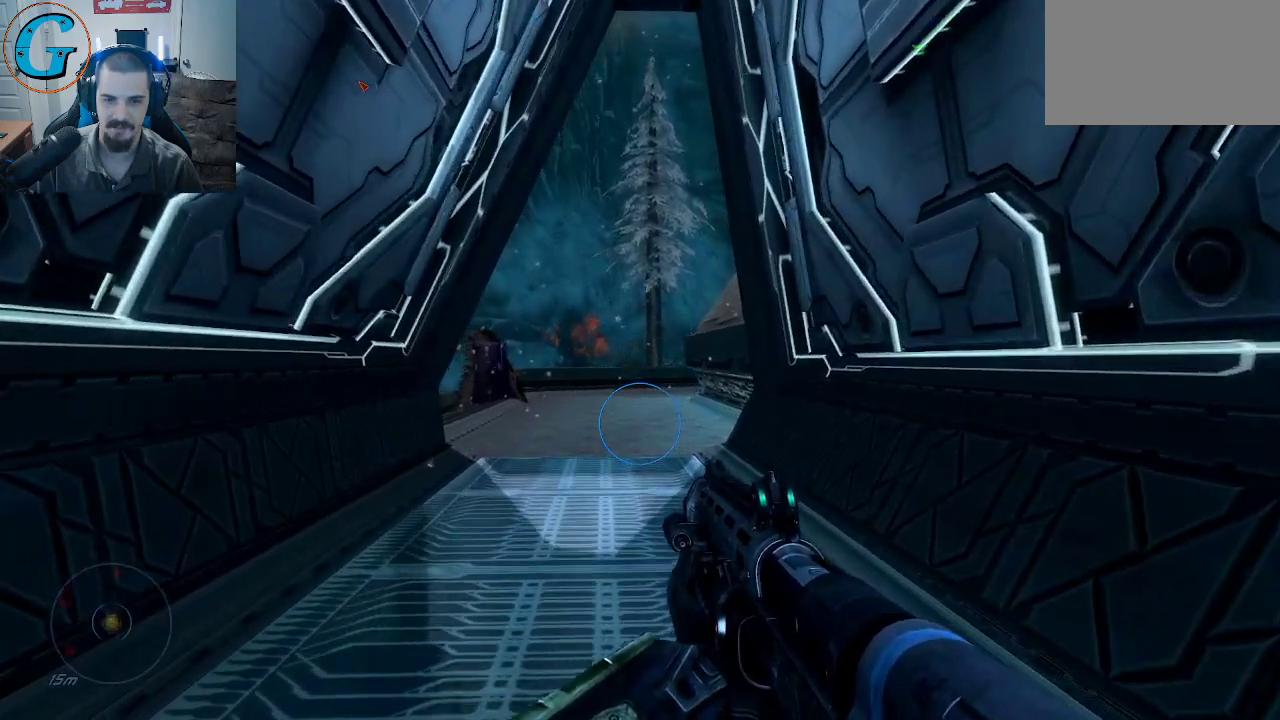
{"keys": ["w"], "mouse": [], "mouse_move": "still", "events": []}